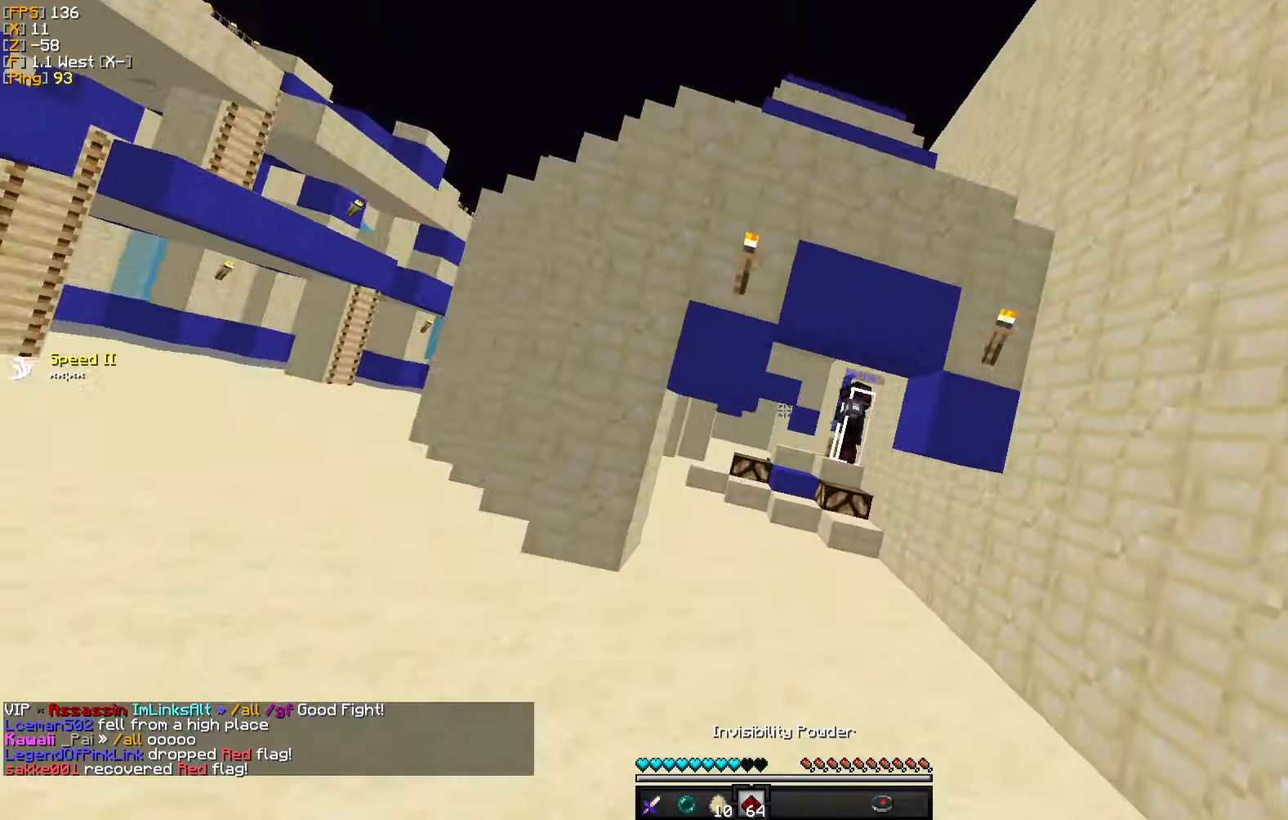
Gameplay with keyboard and mouse; each line is a JSON object with the keys and mouse buttons held at the frame after it. "events" lists presses ("down") and releases ("up") of "a", "d", "s", "w", "mouse_left" and "mouse_right" between this image and that frame as [ms after this image, input, new state], when the widget could be followed in between. "mouse_left", "mouse_right" = the "left", "right" buttons of the "mouse" list. No other keys are recorded. Fast repeated clicks can show as one long hold. Mouse movement is not recorded.
{"keys": ["w"], "mouse": [], "events": []}
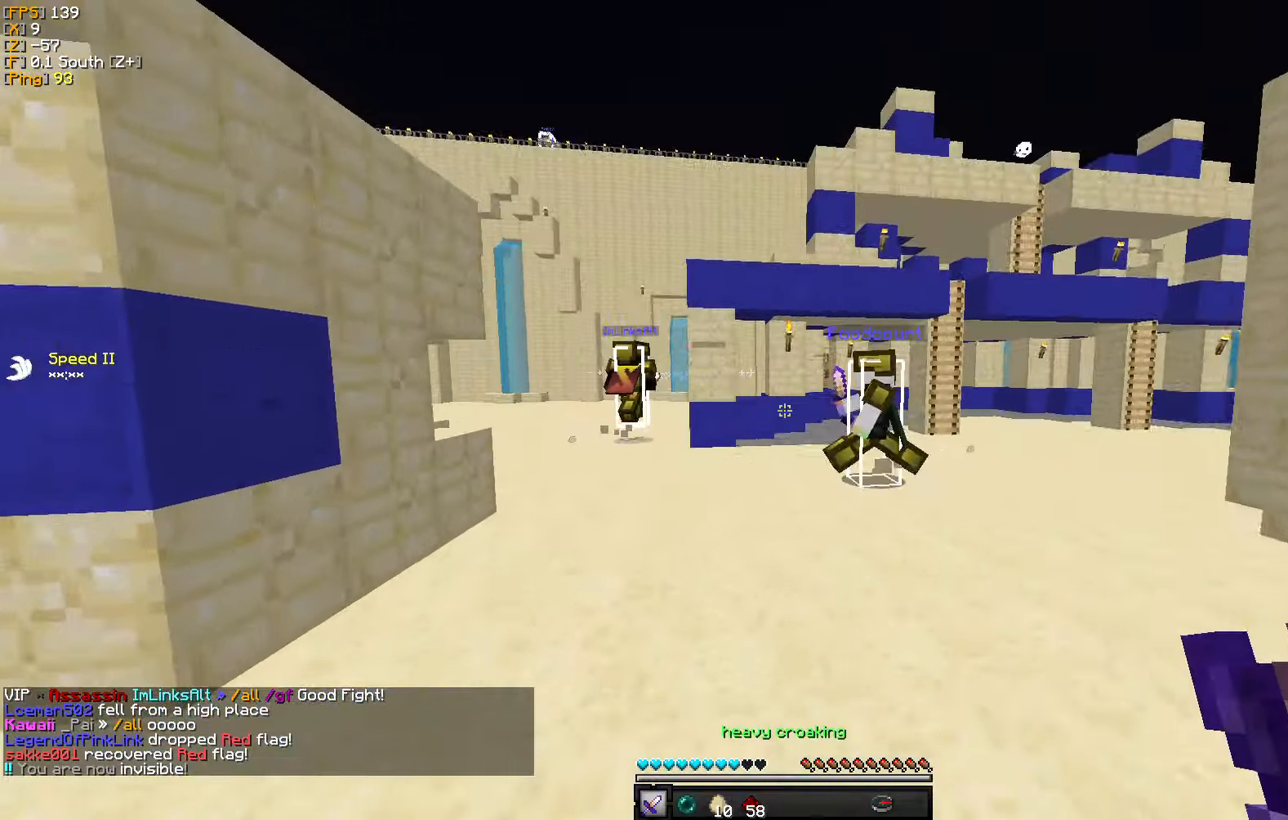
{"keys": ["w"], "mouse": [], "events": [[17, "a", "down"], [250, "a", "up"]]}
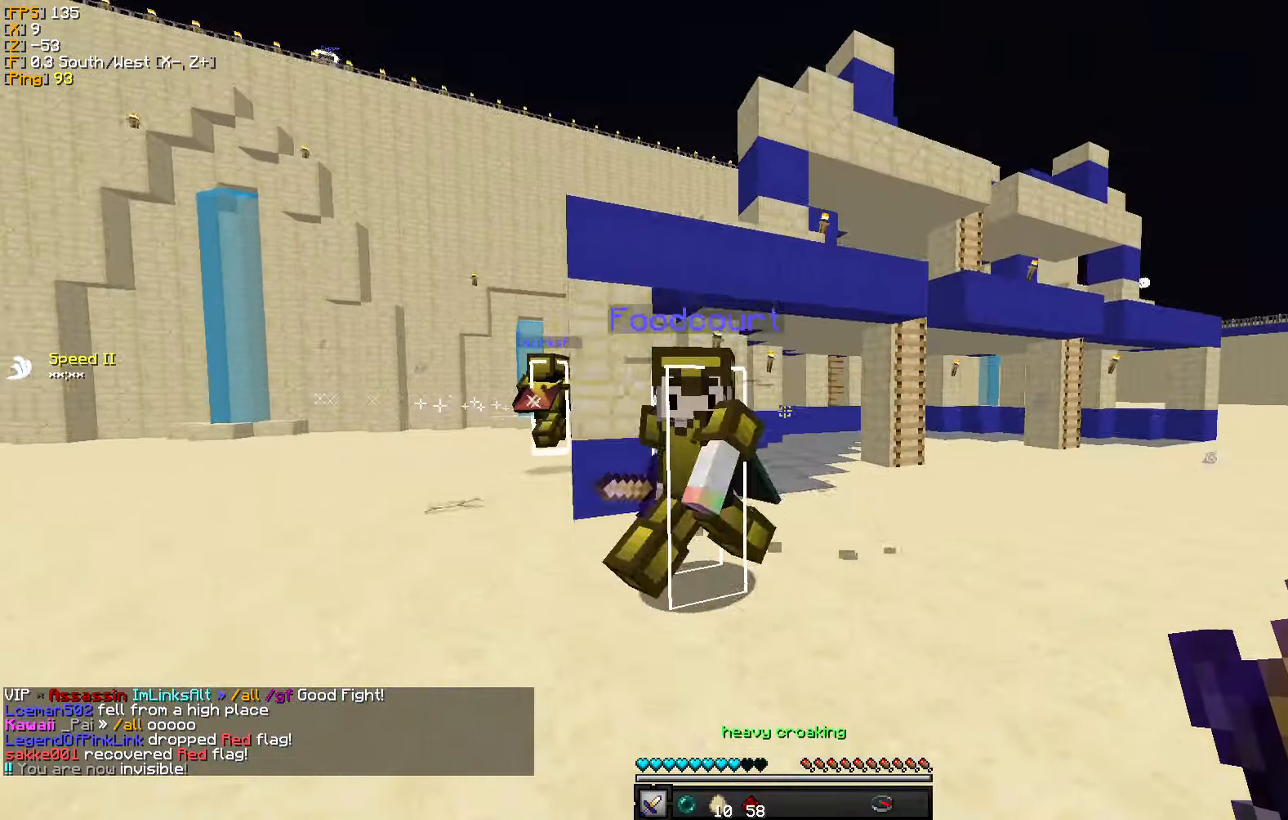
{"keys": ["w"], "mouse": [], "events": []}
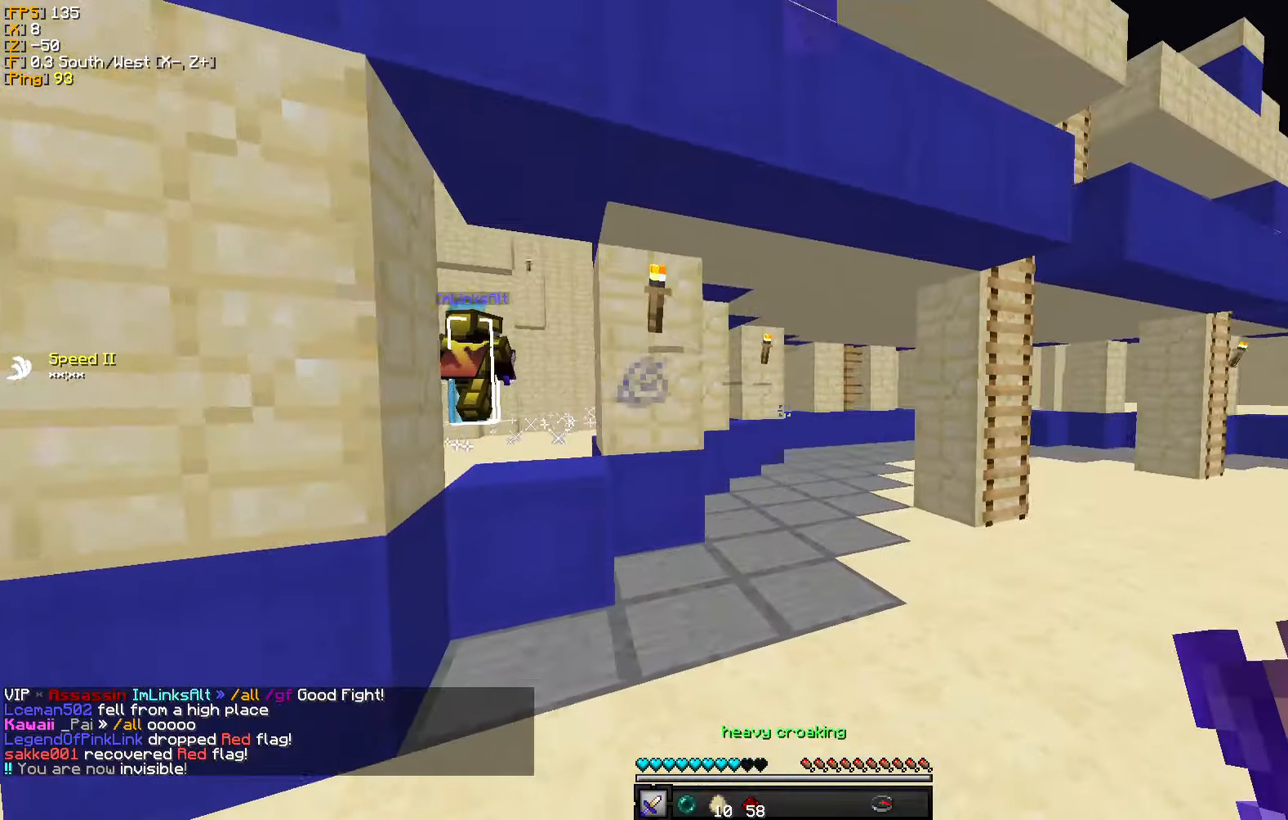
{"keys": ["w"], "mouse": [], "events": [[66, "d", "down"], [216, "d", "up"]]}
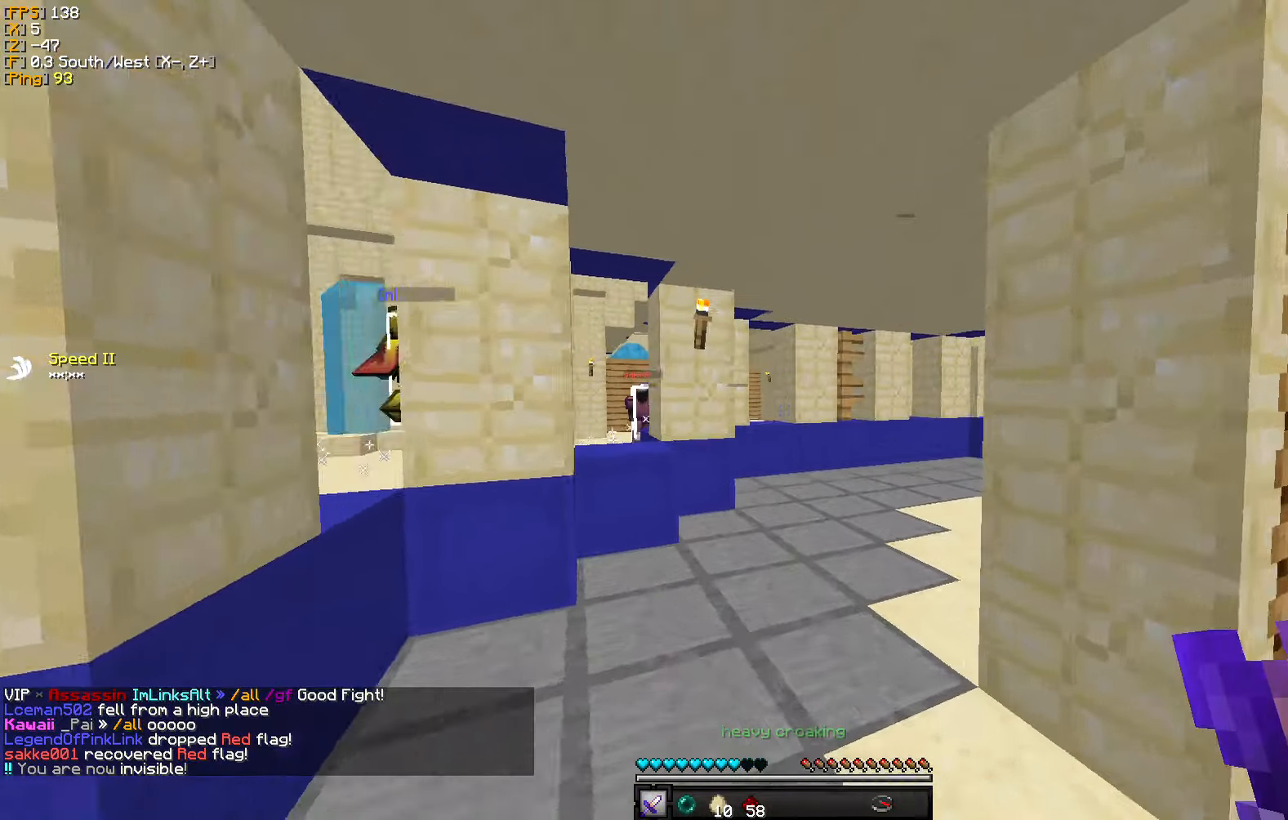
{"keys": ["w"], "mouse": [], "events": [[216, "d", "down"], [483, "d", "up"]]}
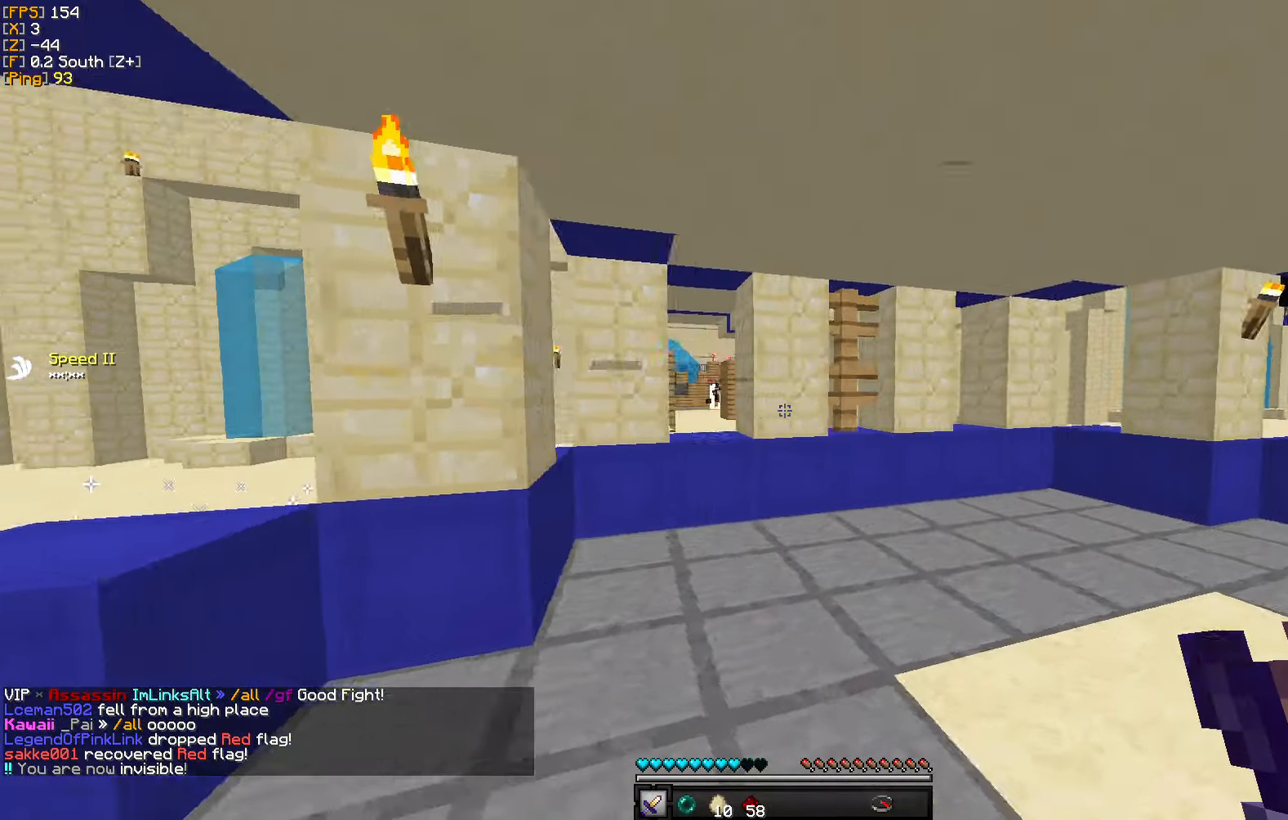
{"keys": ["w"], "mouse": [], "events": []}
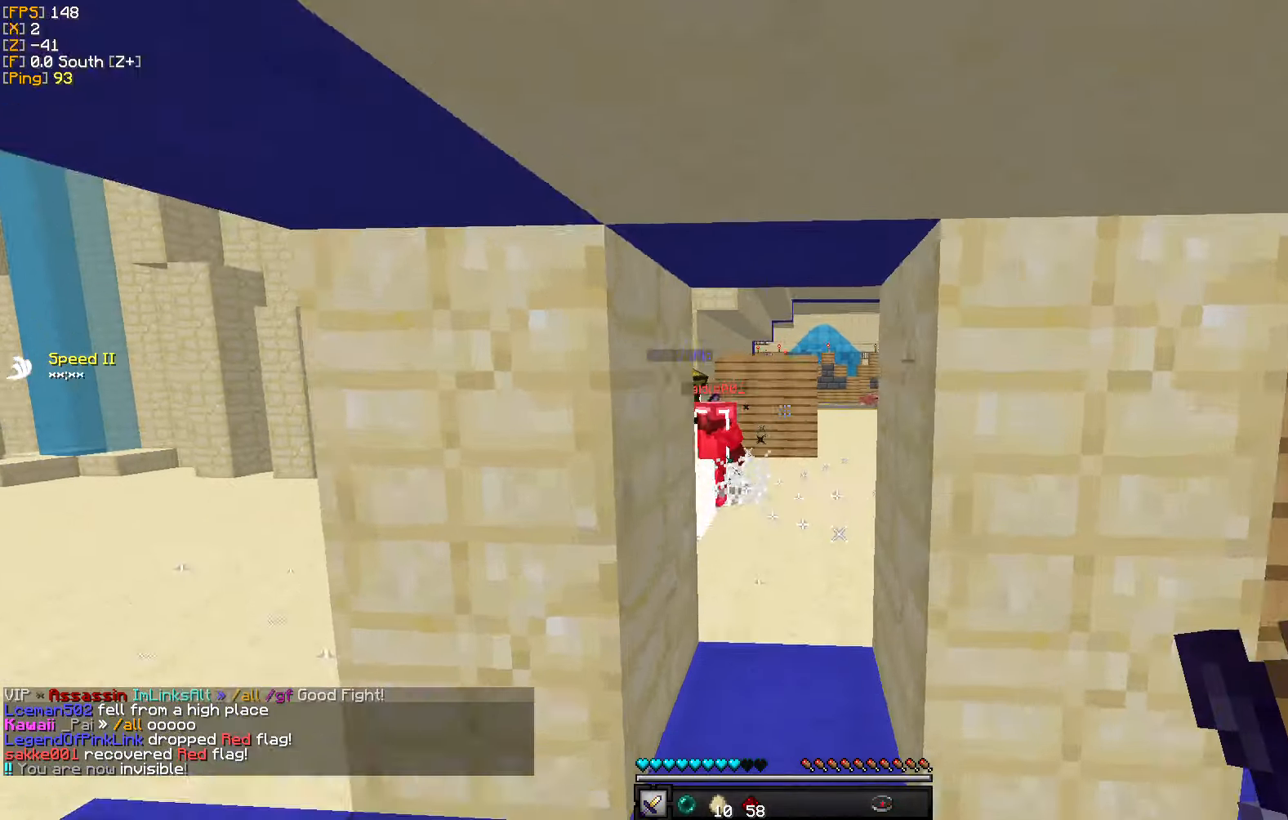
{"keys": ["w"], "mouse": [], "events": [[66, "a", "down"], [200, "a", "up"], [333, "mouse_right", "down"], [450, "mouse_right", "up"]]}
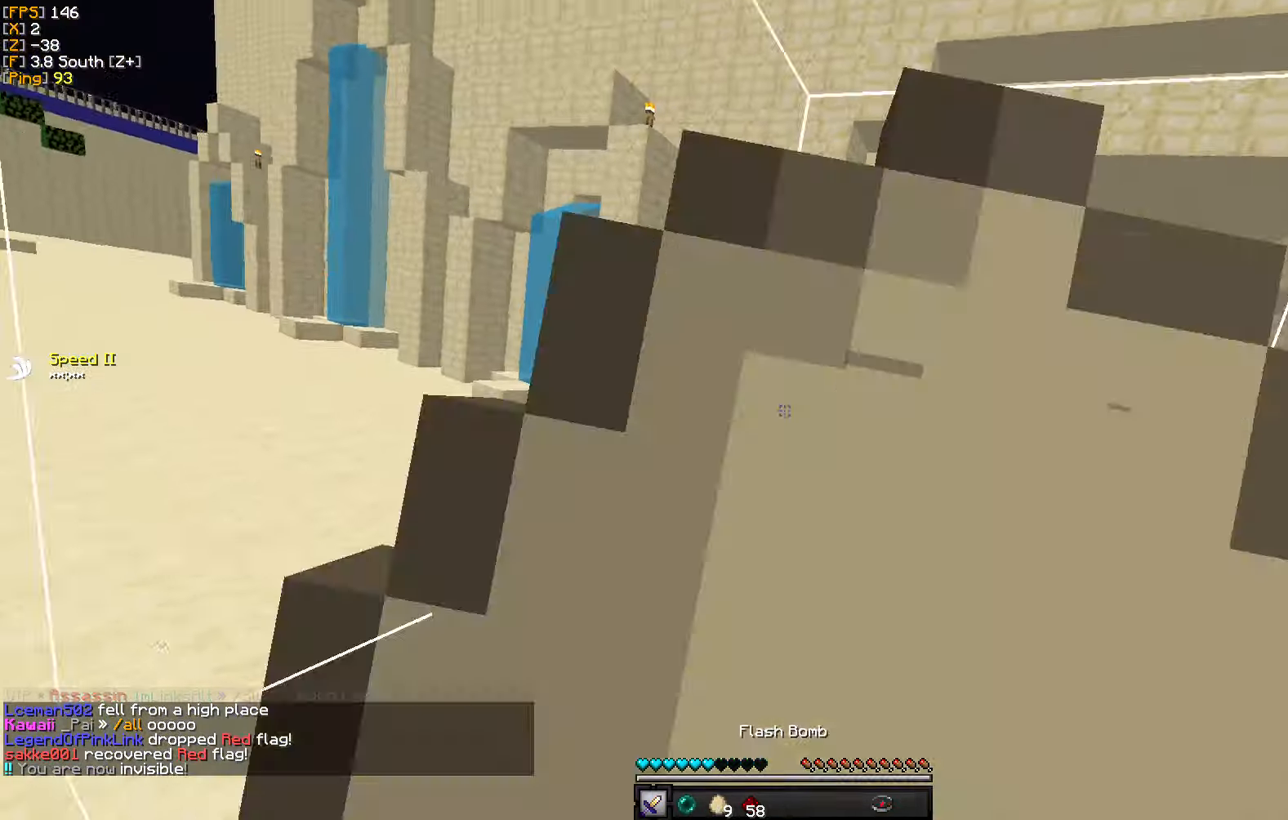
{"keys": ["w"], "mouse": [], "events": [[16, "mouse_left", "down"], [116, "mouse_left", "up"], [200, "mouse_left", "down"], [283, "mouse_left", "up"], [366, "mouse_left", "down"], [450, "mouse_left", "up"]]}
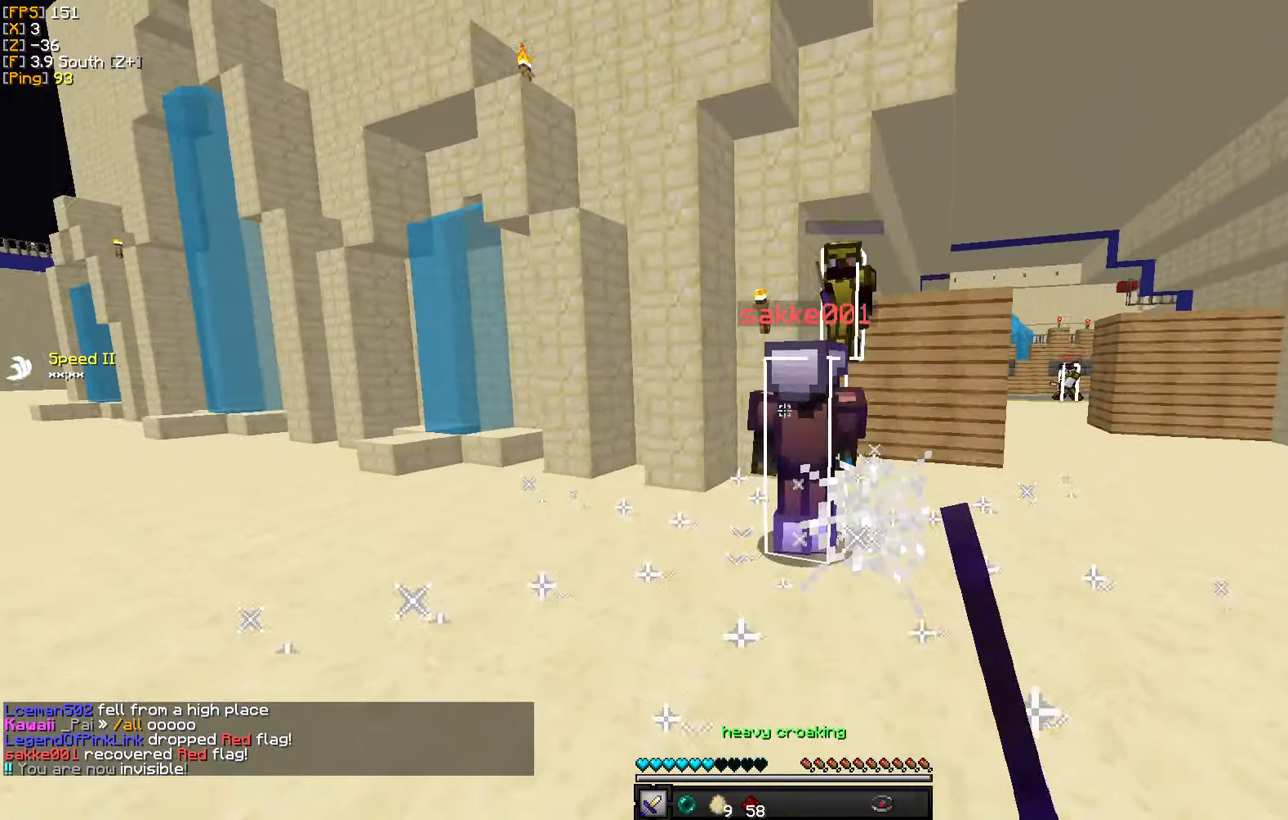
{"keys": ["a"], "mouse": ["left"], "events": [[33, "mouse_left", "down"], [100, "a", "down"], [116, "mouse_left", "up"], [183, "mouse_left", "down"], [283, "mouse_left", "up"], [300, "w", "up"], [333, "mouse_left", "down"], [433, "mouse_left", "up"], [483, "mouse_left", "down"]]}
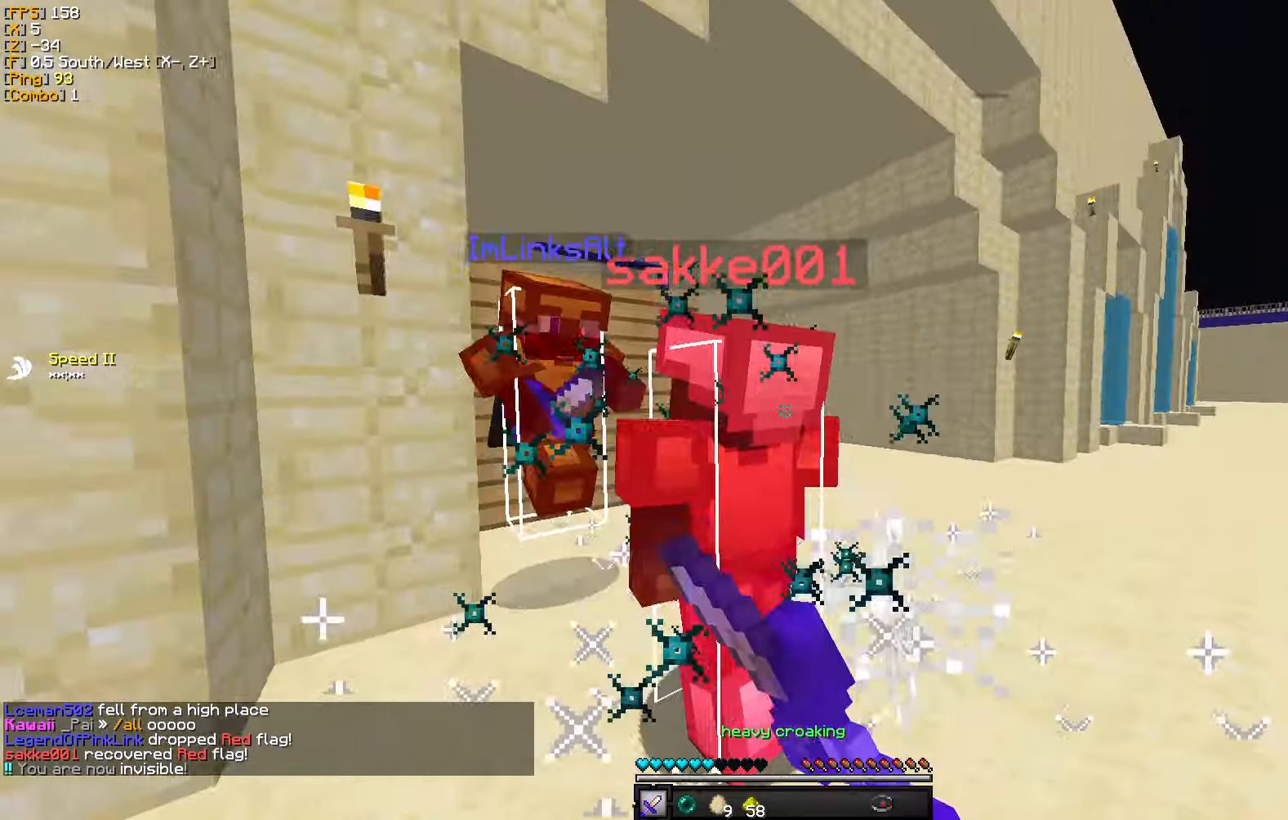
{"keys": ["a", "d"], "mouse": ["left"], "events": [[66, "mouse_left", "up"], [116, "mouse_left", "down"], [233, "mouse_left", "up"], [266, "mouse_left", "down"], [333, "a", "up"], [350, "d", "down"], [366, "mouse_left", "up"], [433, "mouse_left", "down"], [466, "a", "down"]]}
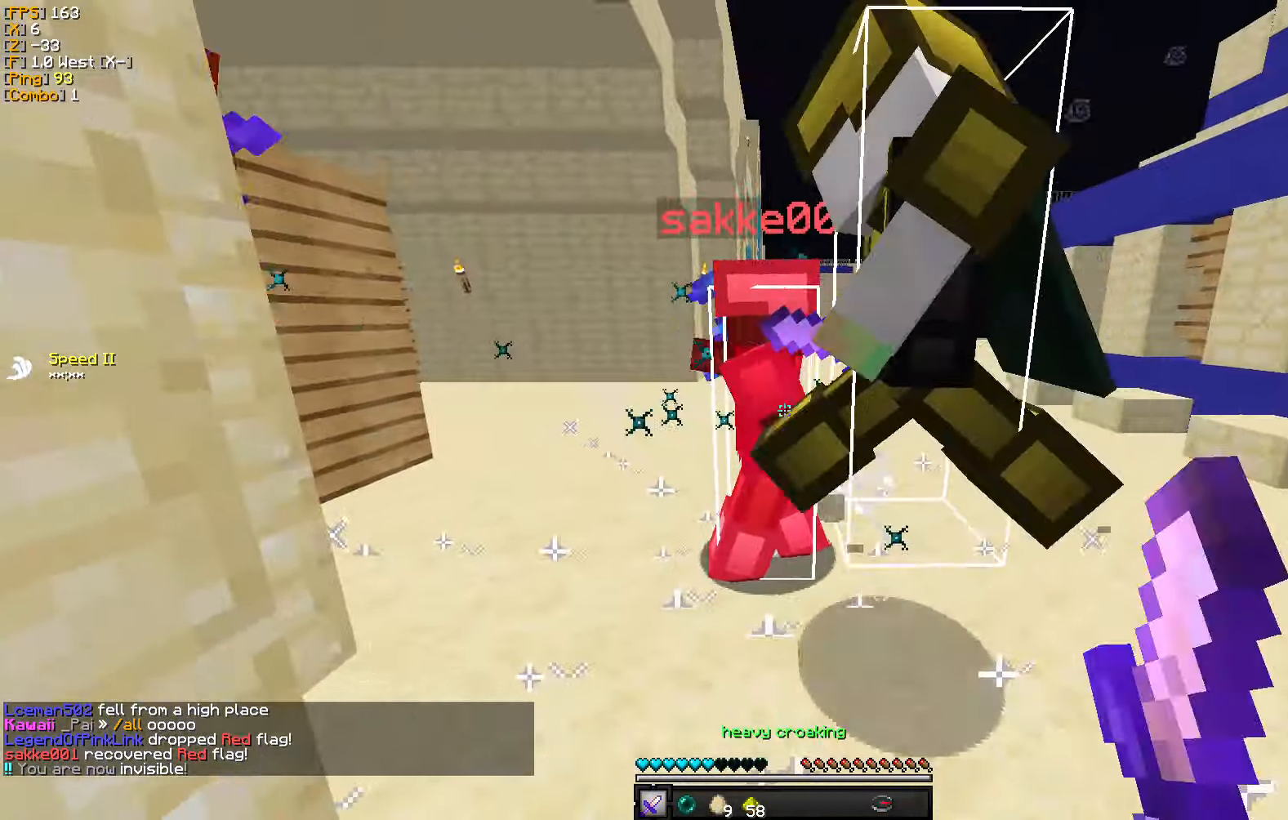
{"keys": ["a"], "mouse": ["left"], "events": [[16, "d", "up"], [33, "mouse_left", "up"], [66, "w", "down"], [100, "mouse_left", "down"], [183, "mouse_left", "up"], [200, "a", "up"], [250, "a", "down"], [250, "mouse_left", "down"], [350, "mouse_left", "up"], [400, "mouse_left", "down"], [400, "w", "up"]]}
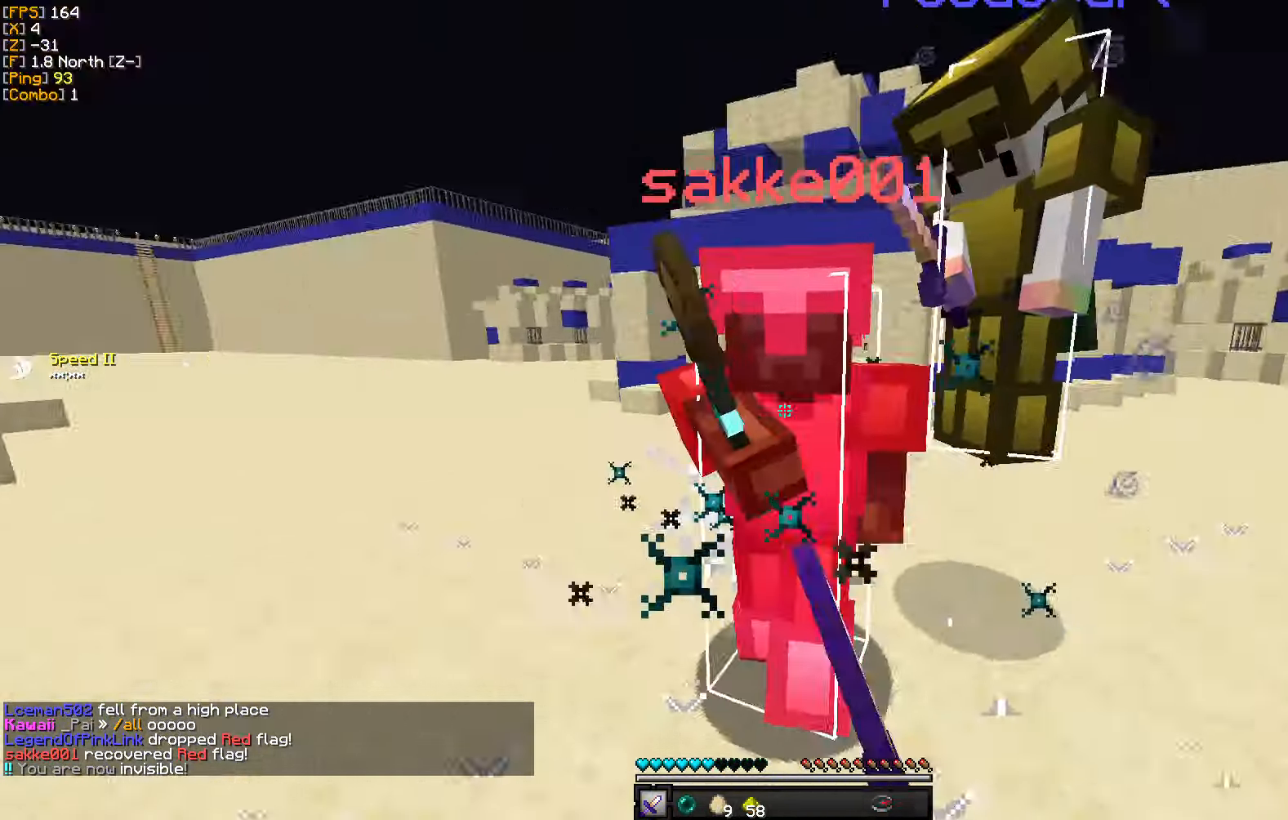
{"keys": ["a", "d"], "mouse": [], "events": [[150, "mouse_left", "up"], [200, "mouse_left", "down"], [300, "mouse_left", "up"], [300, "s", "down"], [366, "mouse_left", "down"], [433, "s", "up"], [450, "mouse_left", "up"], [500, "d", "down"]]}
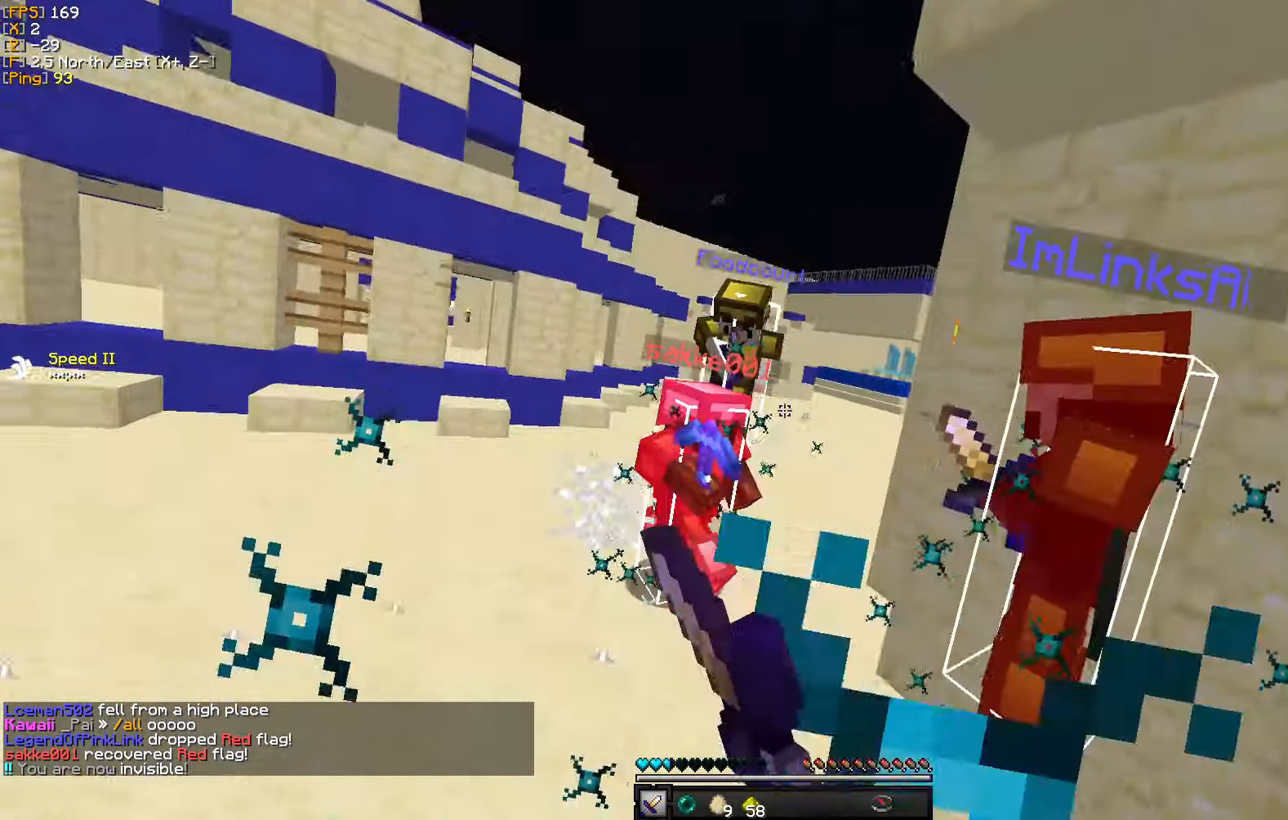
{"keys": ["w"], "mouse": ["left", "right"], "events": [[33, "mouse_left", "down"], [66, "a", "up"], [116, "mouse_left", "up"], [166, "w", "down"], [183, "mouse_left", "down"], [250, "d", "up"], [283, "mouse_left", "up"], [433, "mouse_right", "down"], [450, "mouse_left", "down"]]}
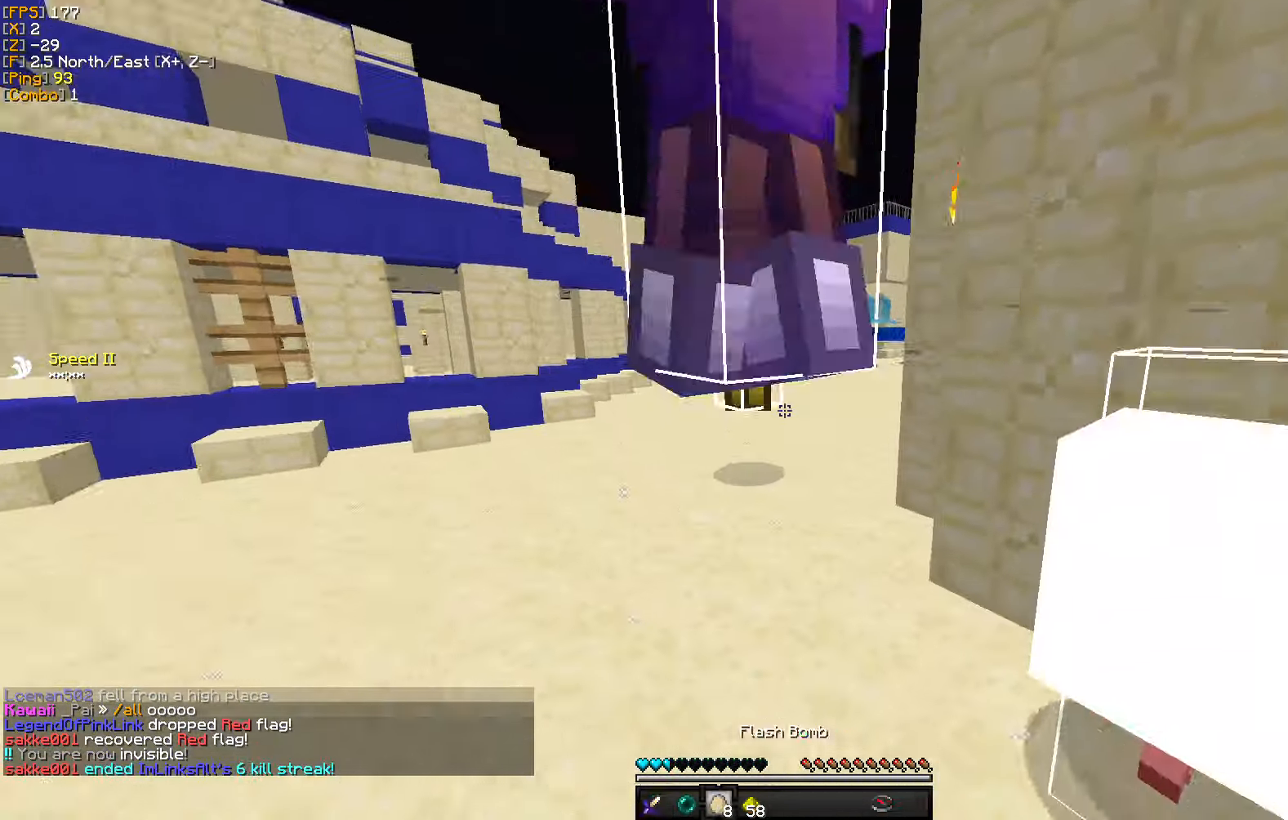
{"keys": ["a"], "mouse": ["left"], "events": [[16, "mouse_left", "up"], [16, "mouse_right", "up"], [83, "mouse_left", "down"], [117, "d", "down"], [167, "mouse_left", "up"], [200, "w", "up"], [233, "mouse_left", "down"], [350, "mouse_left", "up"], [383, "a", "down"], [400, "mouse_left", "down"], [467, "d", "up"]]}
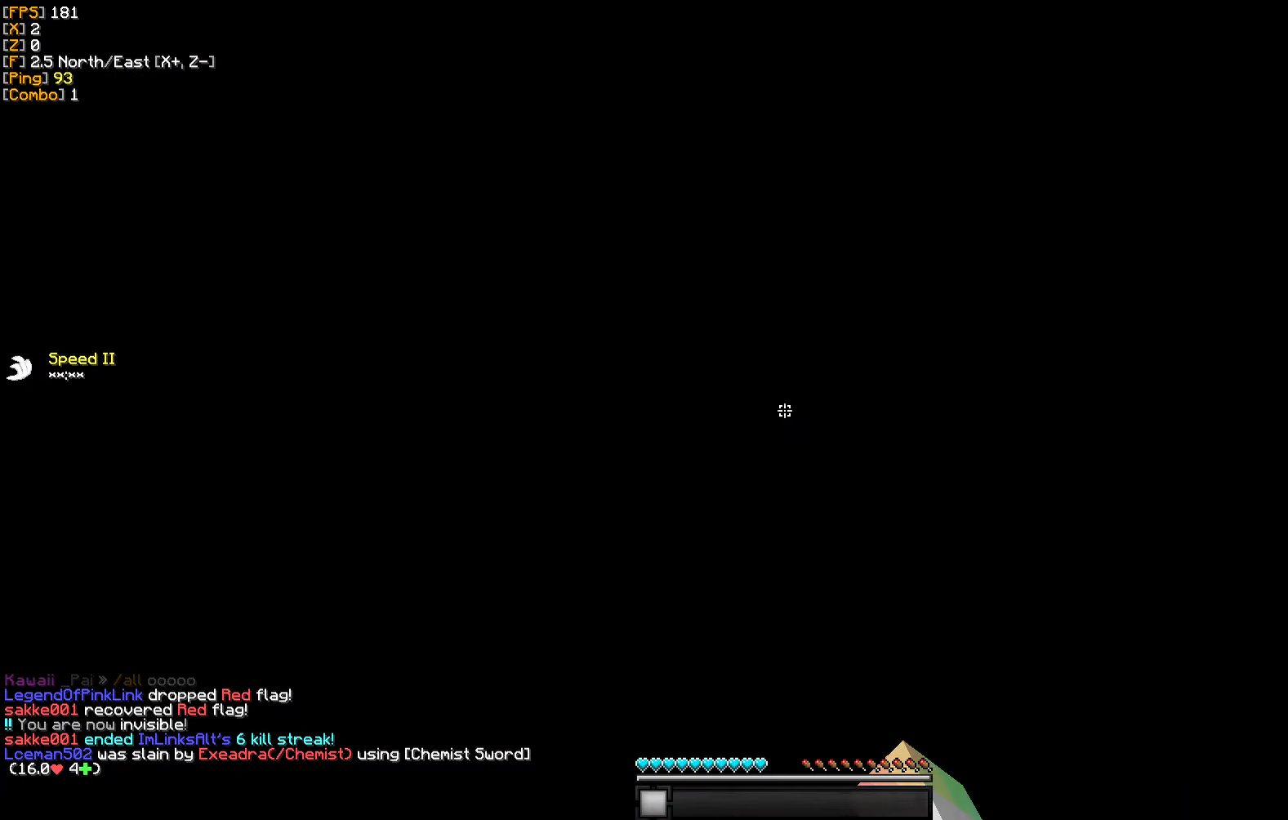
{"keys": ["w"], "mouse": [], "events": [[17, "mouse_left", "up"], [17, "w", "down"], [67, "a", "up"]]}
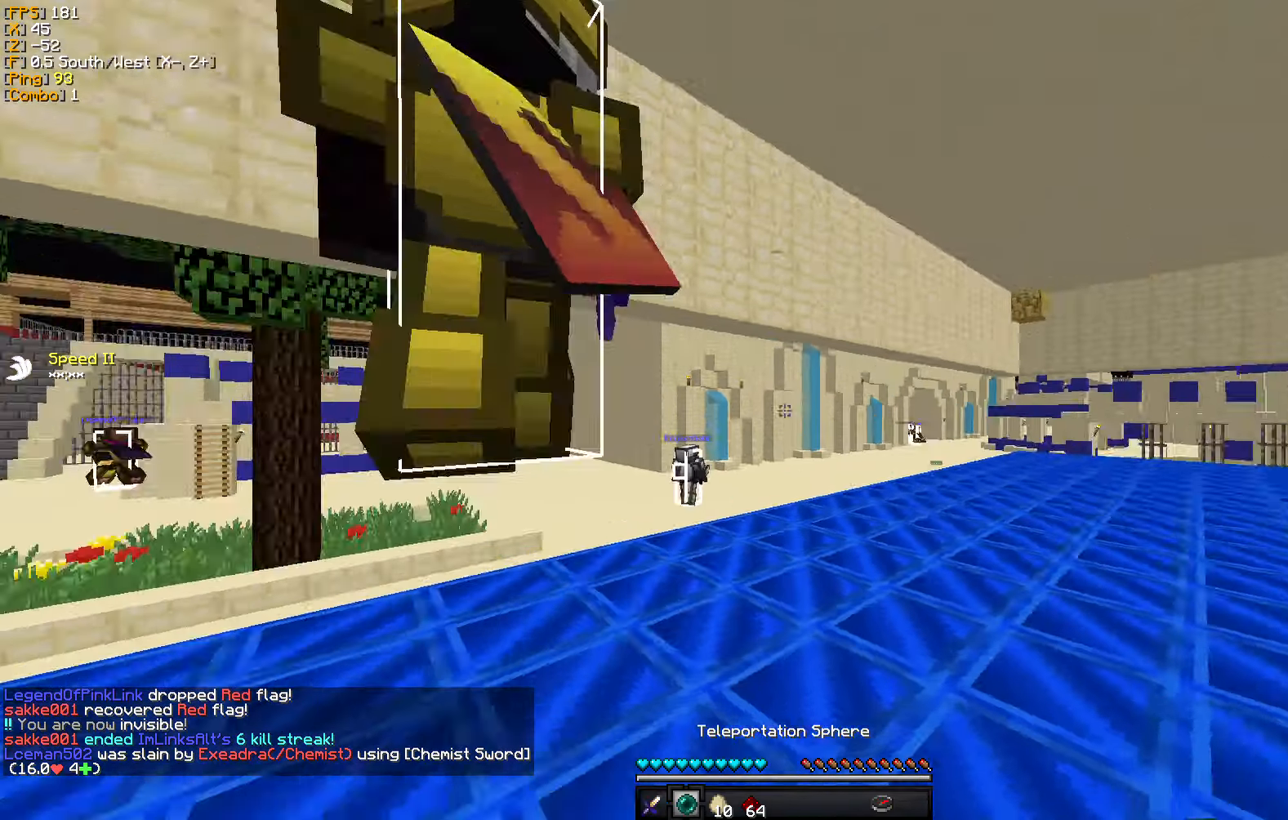
{"keys": ["w"], "mouse": [], "events": [[167, "mouse_right", "down"], [283, "mouse_right", "up"]]}
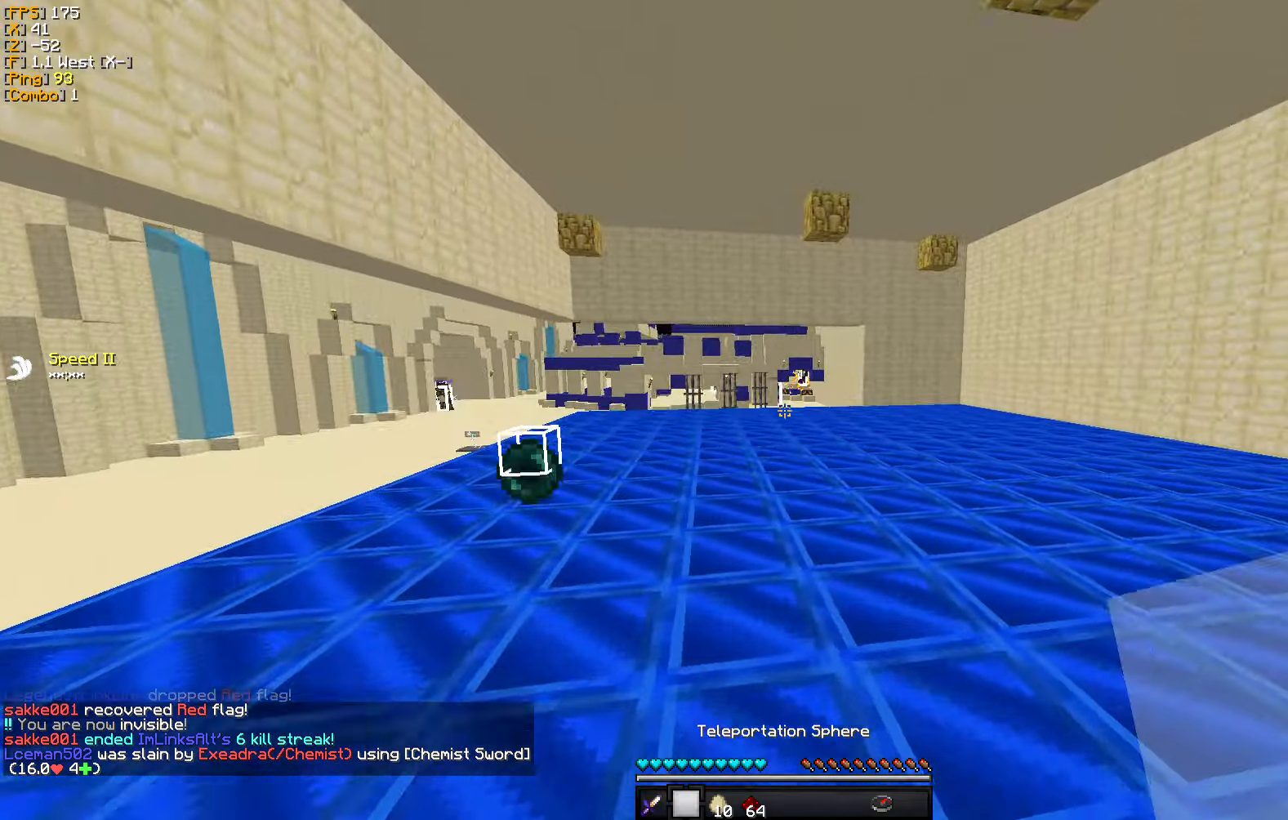
{"keys": ["w"], "mouse": [], "events": [[200, "a", "down"], [367, "a", "up"]]}
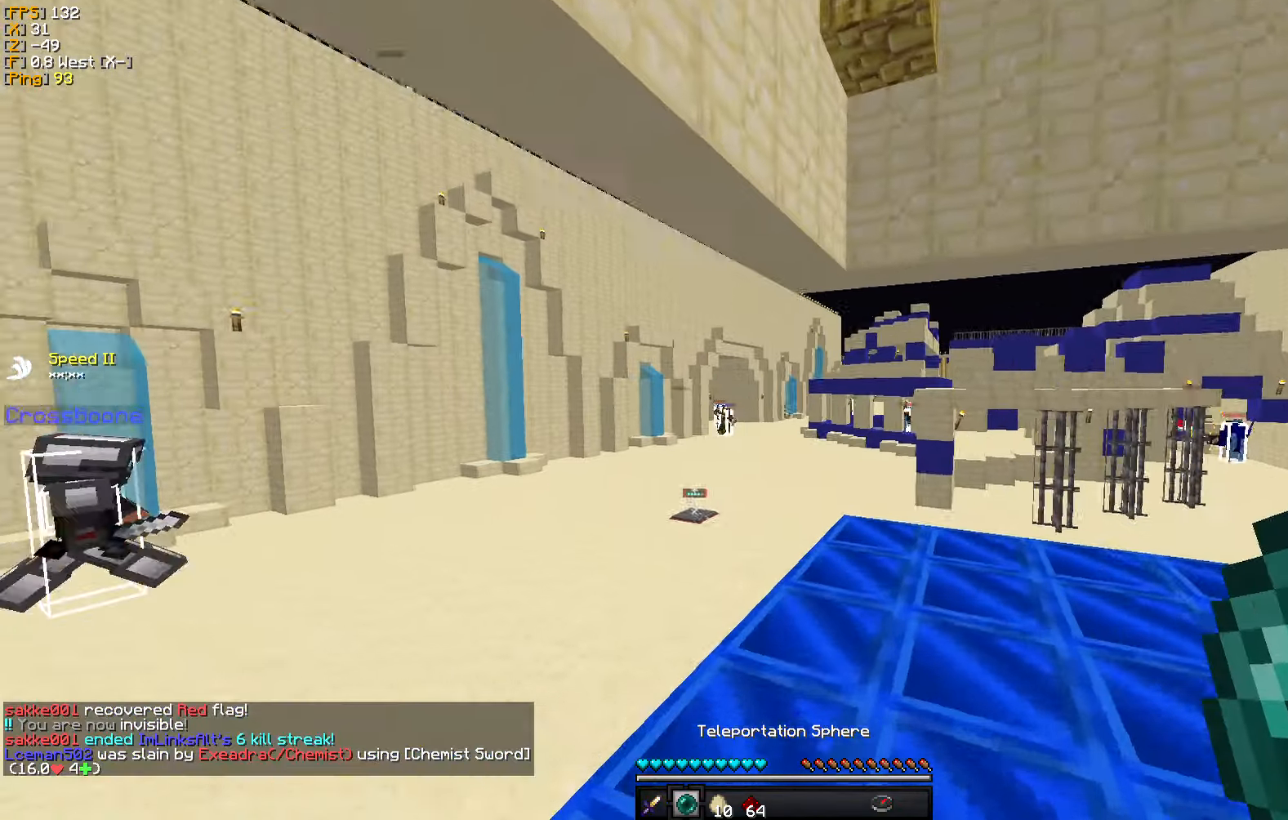
{"keys": ["w"], "mouse": ["right"], "events": [[117, "d", "down"], [350, "d", "up"], [383, "mouse_right", "down"]]}
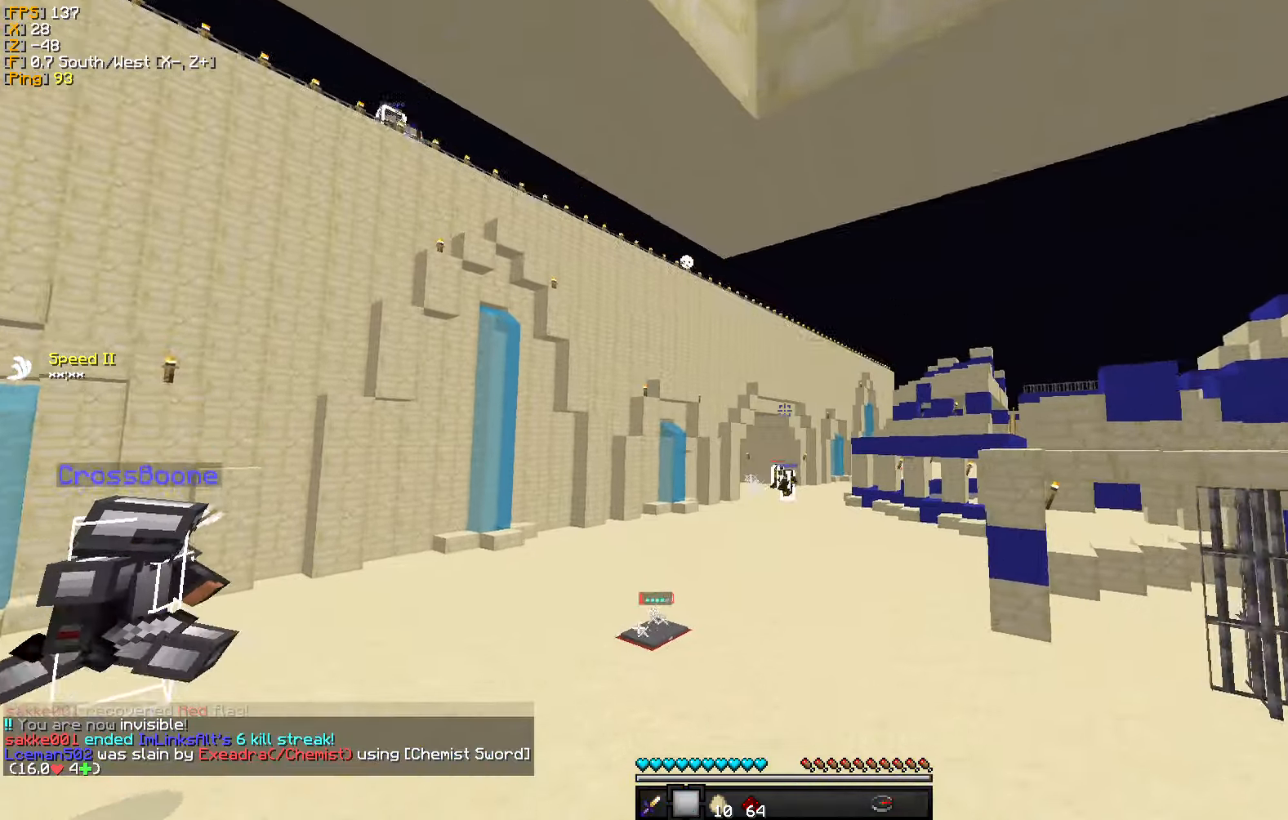
{"keys": ["w"], "mouse": [], "events": [[33, "mouse_right", "up"]]}
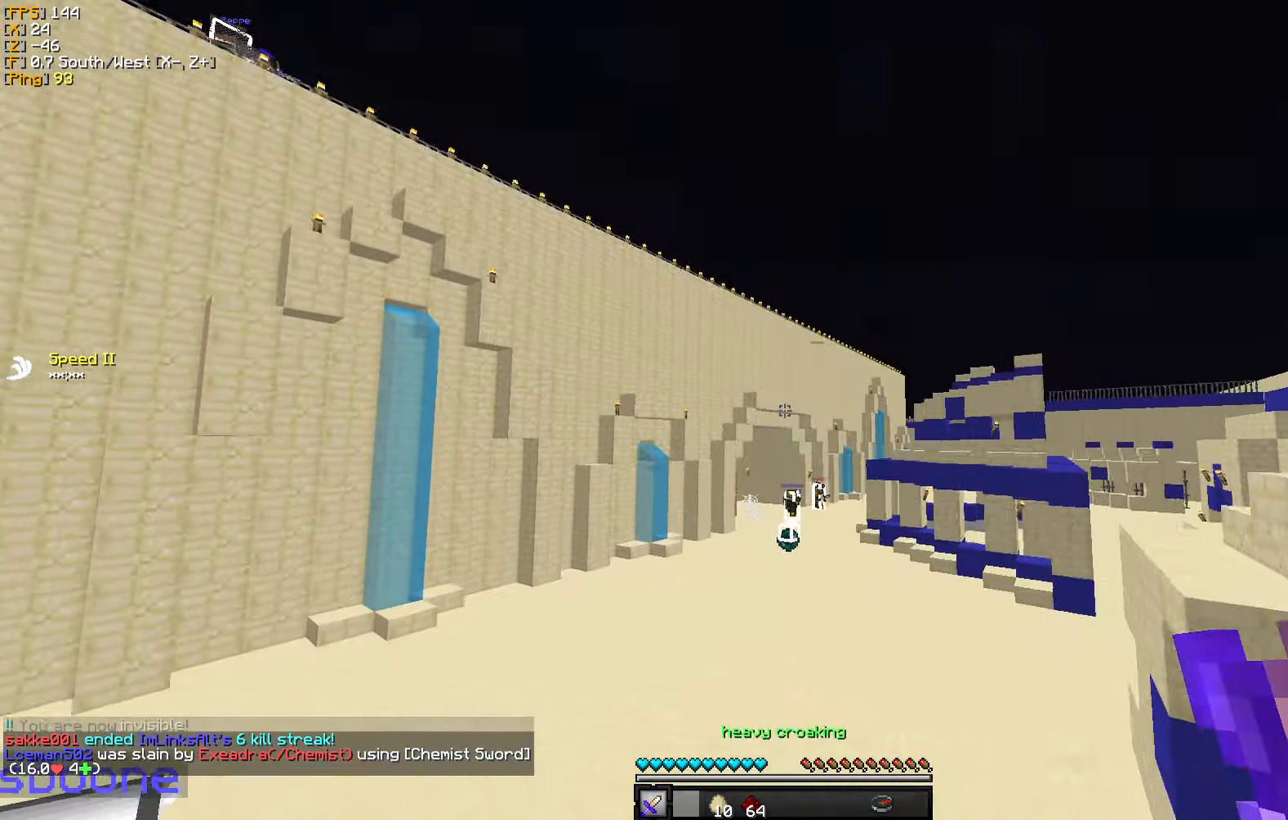
{"keys": ["w"], "mouse": [], "events": []}
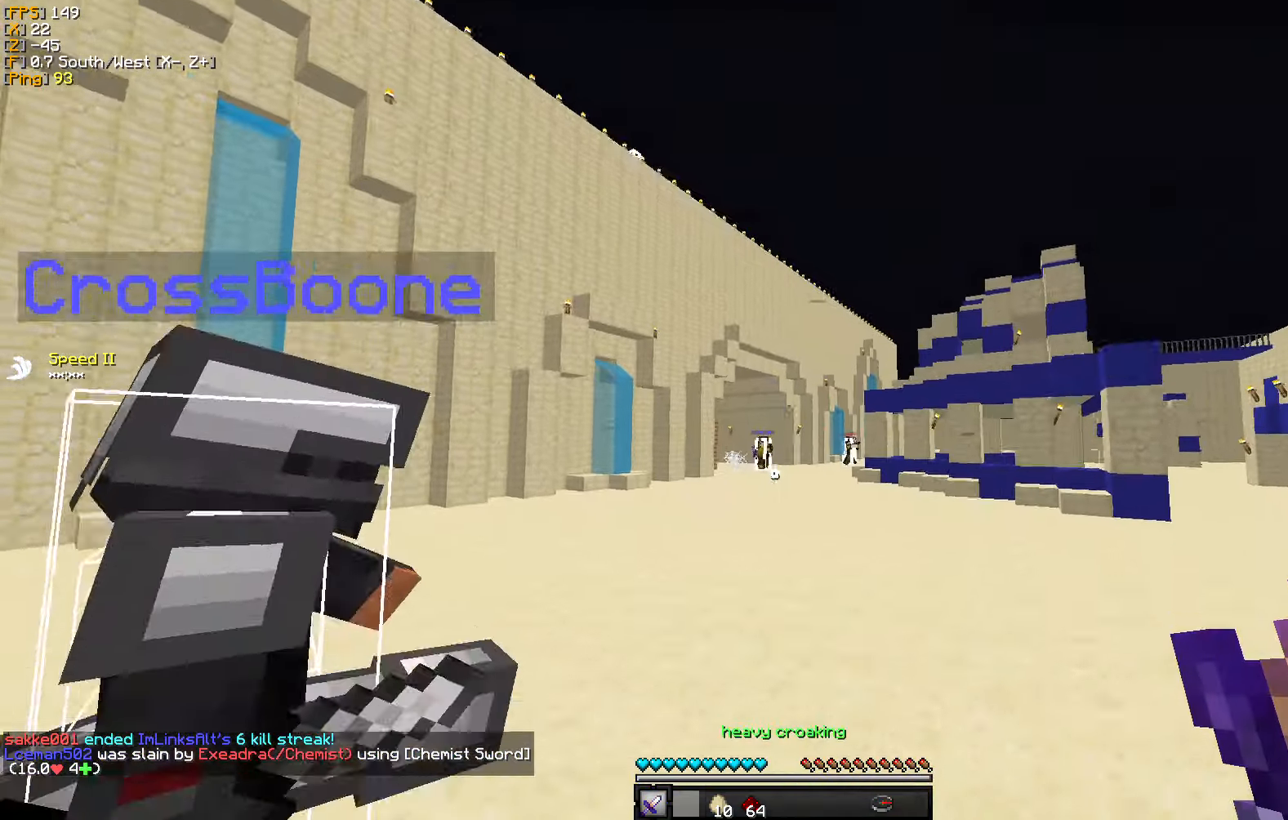
{"keys": ["w"], "mouse": [], "events": []}
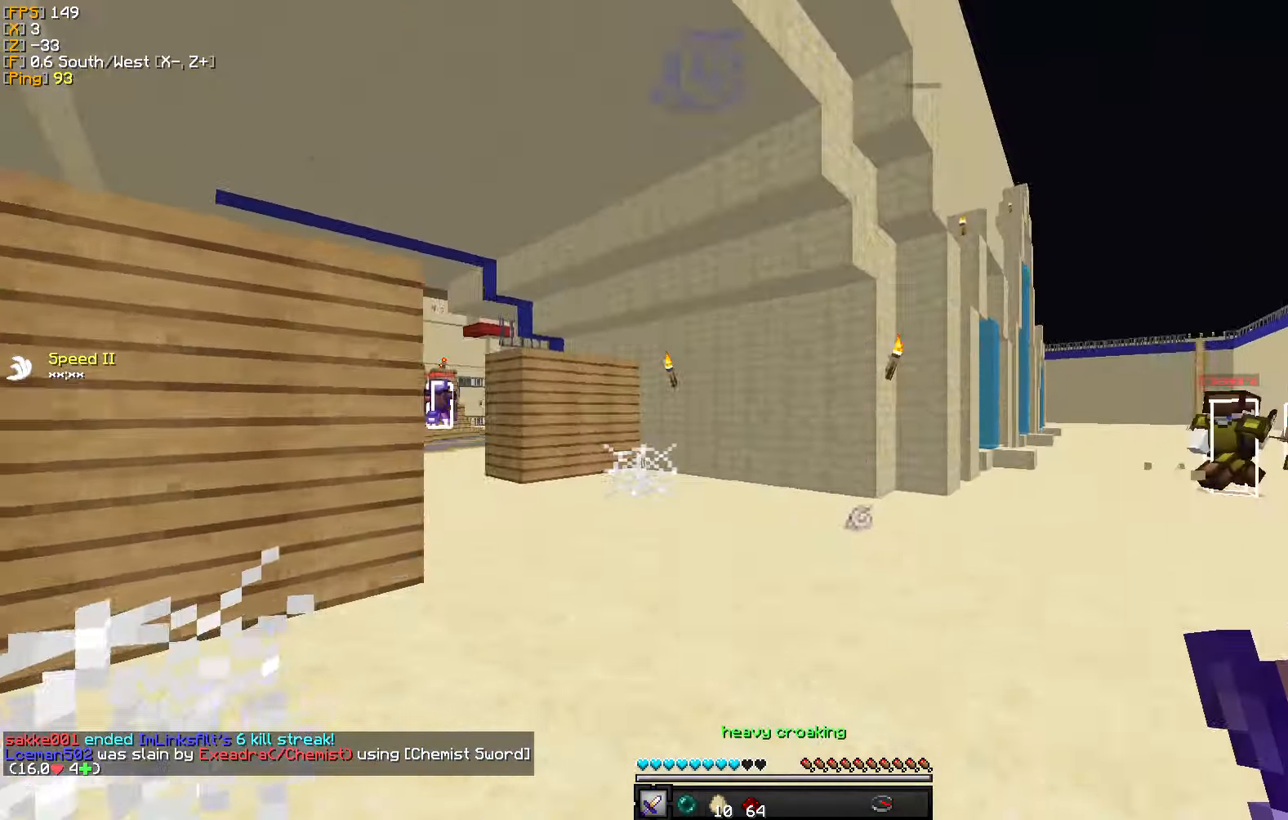
{"keys": ["w"], "mouse": [], "events": [[333, "a", "down"], [467, "a", "up"]]}
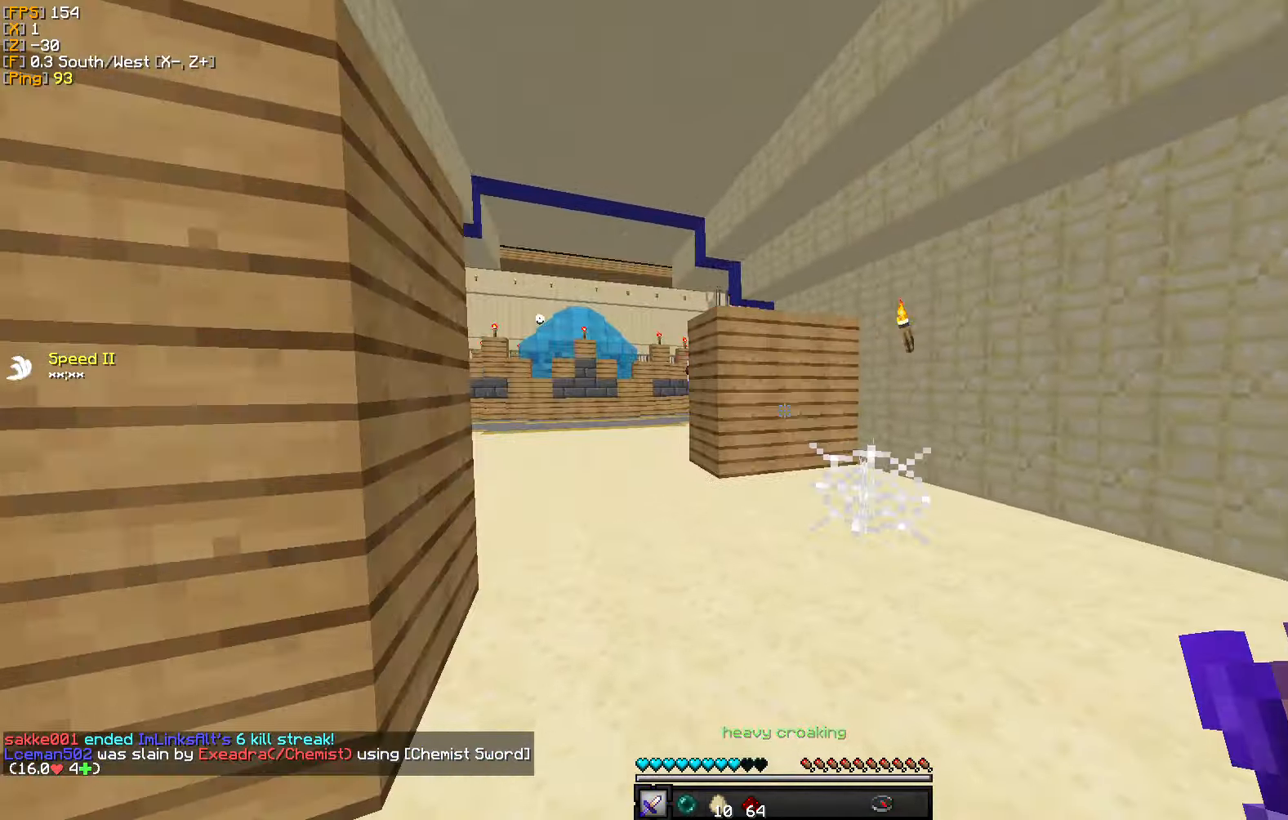
{"keys": ["a", "w"], "mouse": [], "events": [[167, "a", "down"], [367, "a", "up"], [483, "a", "down"]]}
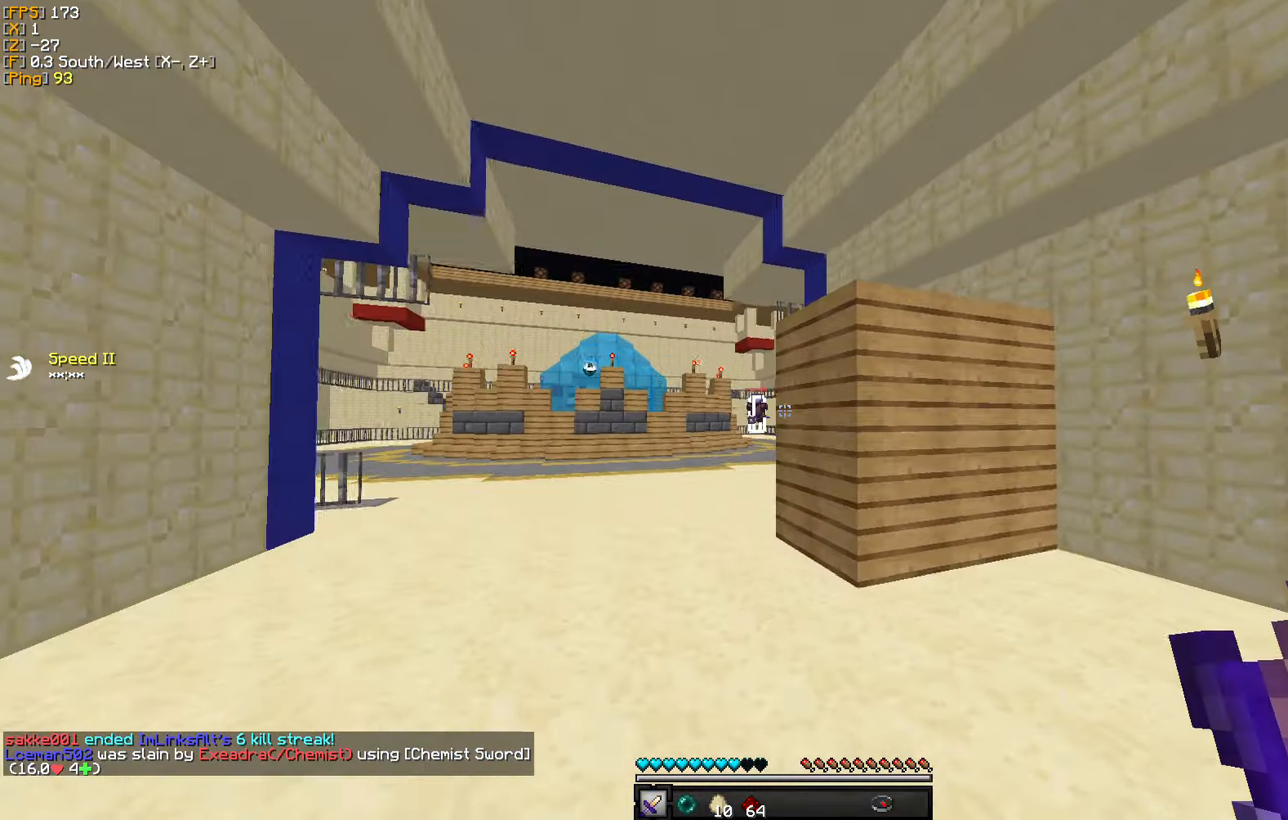
{"keys": ["w"], "mouse": ["right"], "events": [[284, "a", "up"], [417, "mouse_right", "down"]]}
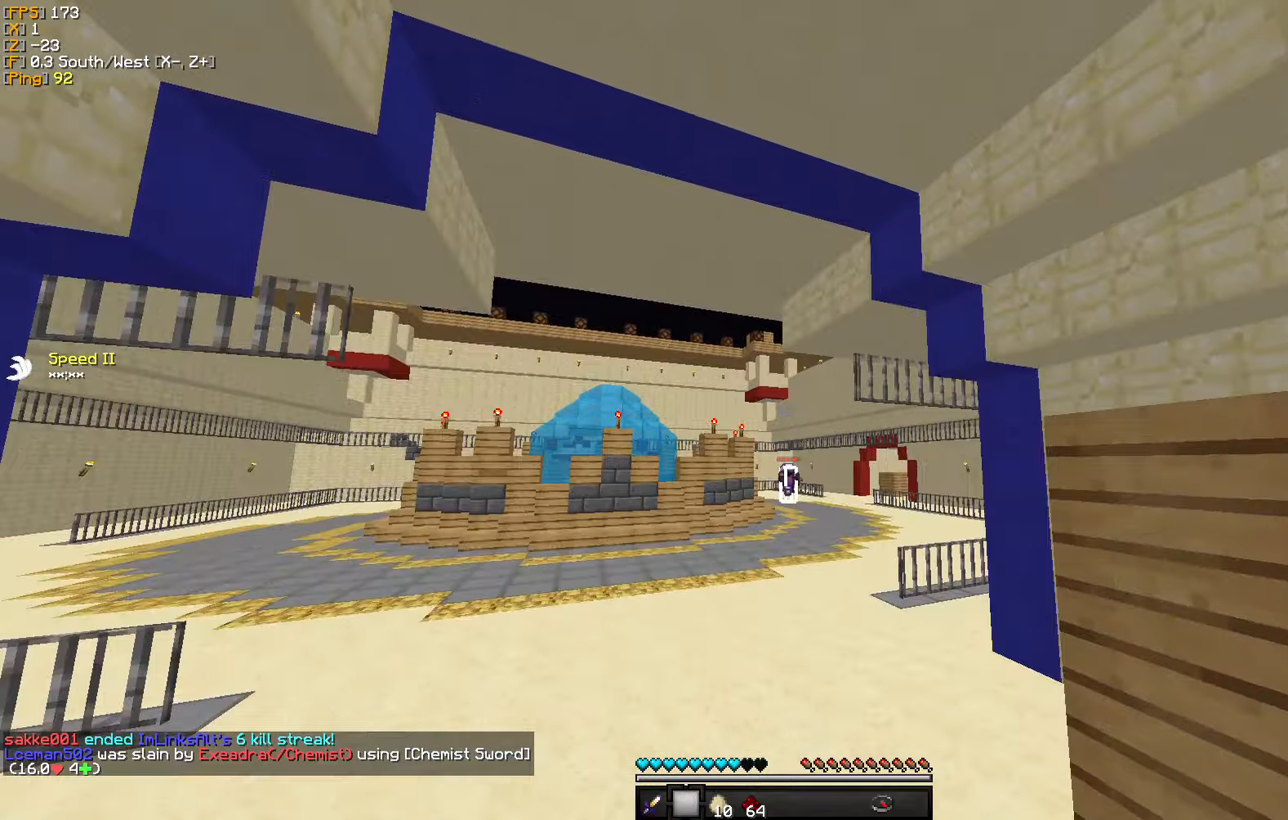
{"keys": ["w"], "mouse": [], "events": [[67, "mouse_right", "up"]]}
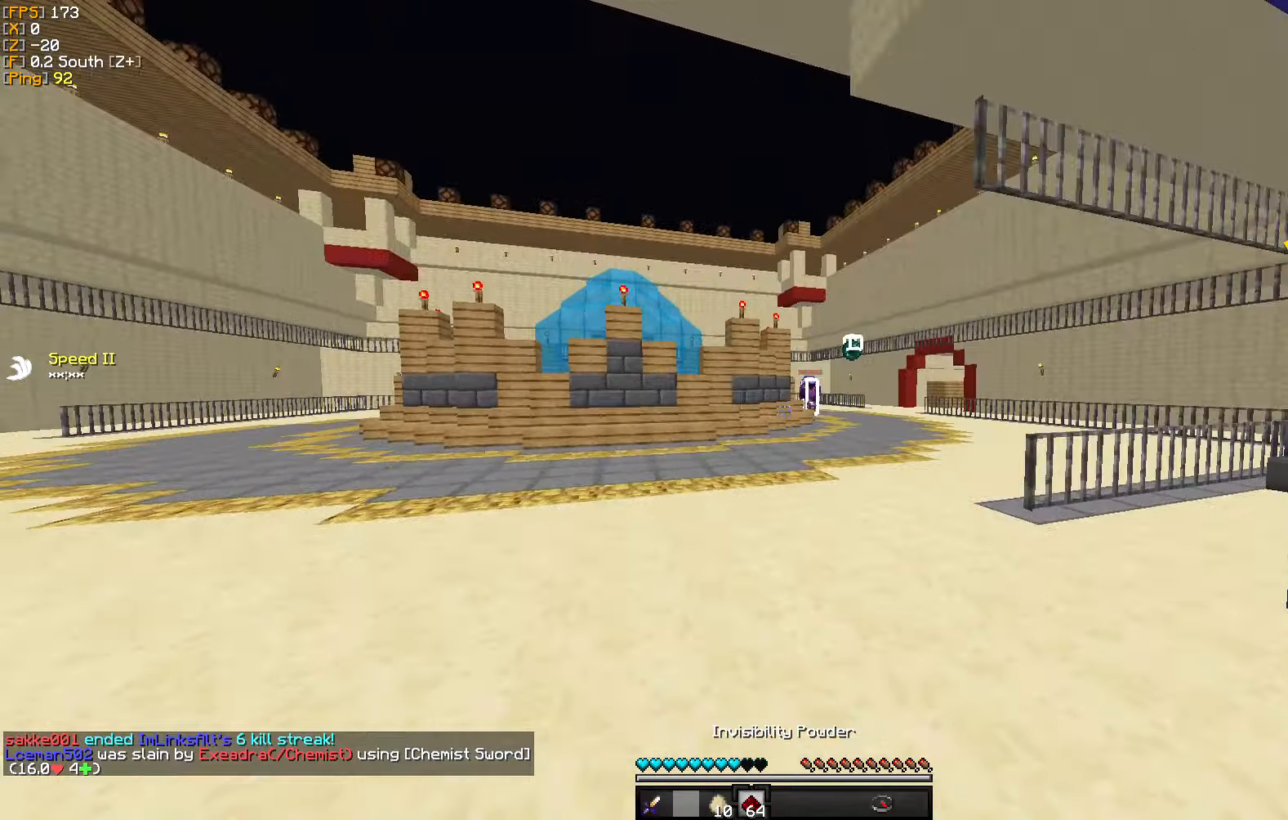
{"keys": ["a", "d", "w"], "mouse": [], "events": [[34, "mouse_left", "down"], [117, "mouse_left", "up"], [200, "mouse_left", "down"], [284, "d", "down"], [317, "mouse_left", "up"], [367, "mouse_left", "down"], [450, "a", "down"], [467, "mouse_left", "up"]]}
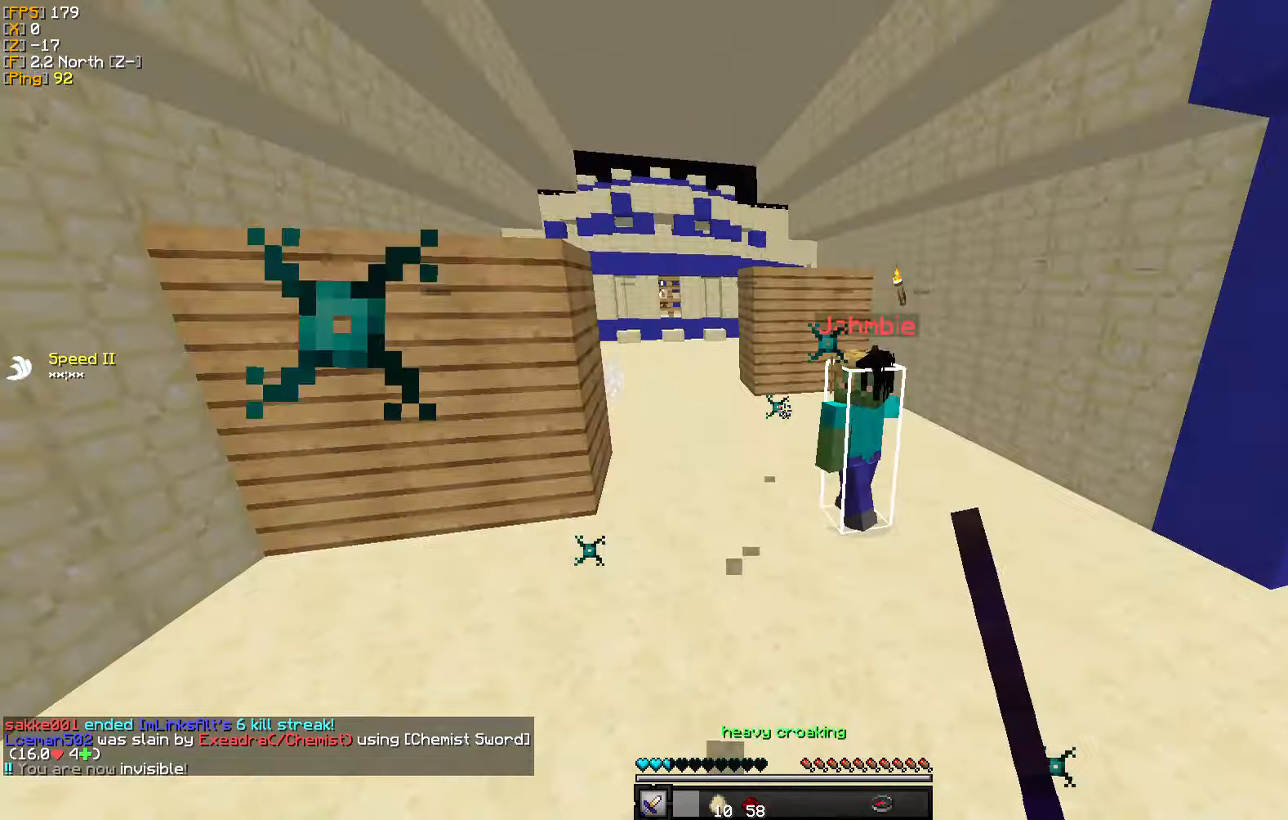
{"keys": ["w"], "mouse": [], "events": [[34, "mouse_left", "down"], [50, "d", "up"], [134, "mouse_left", "up"], [217, "mouse_left", "down"], [300, "mouse_left", "up"], [417, "a", "up"]]}
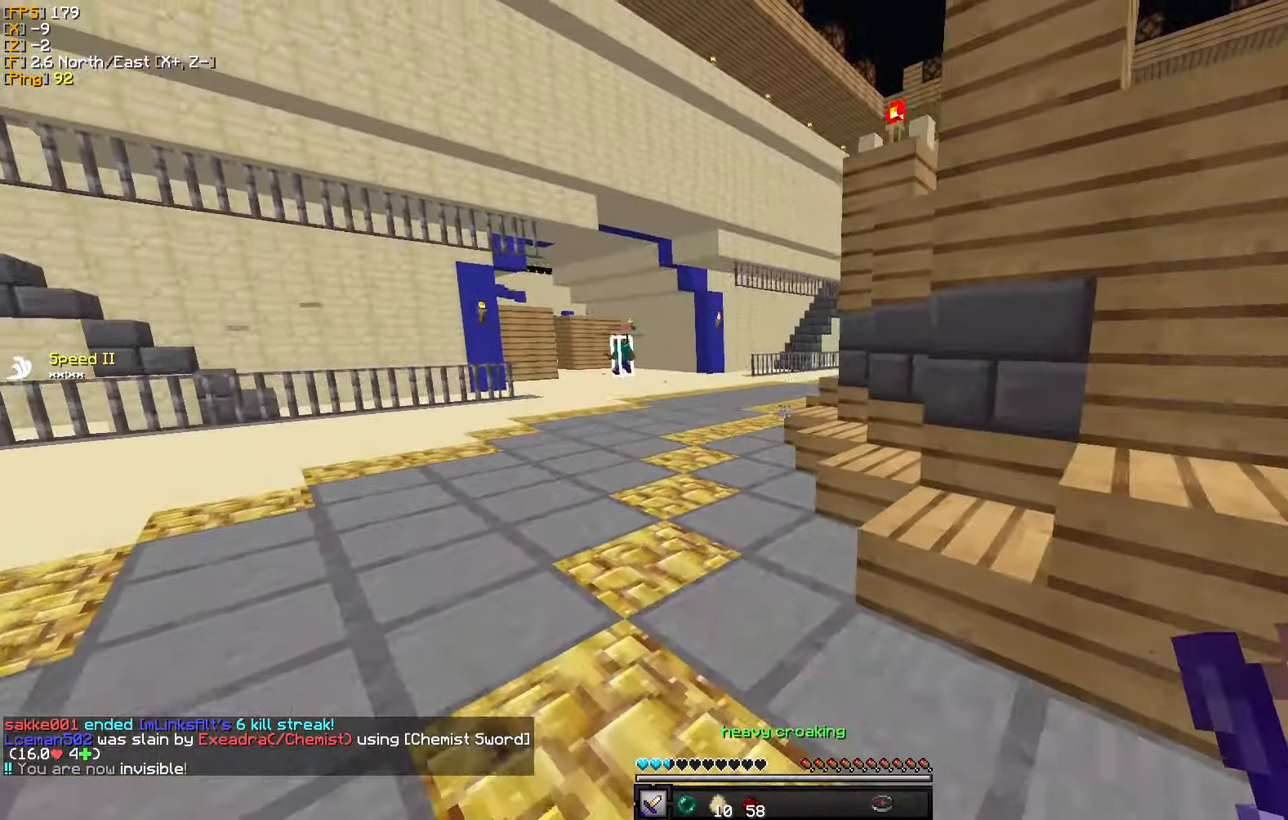
{"keys": ["w"], "mouse": [], "events": [[184, "d", "down"], [417, "d", "up"]]}
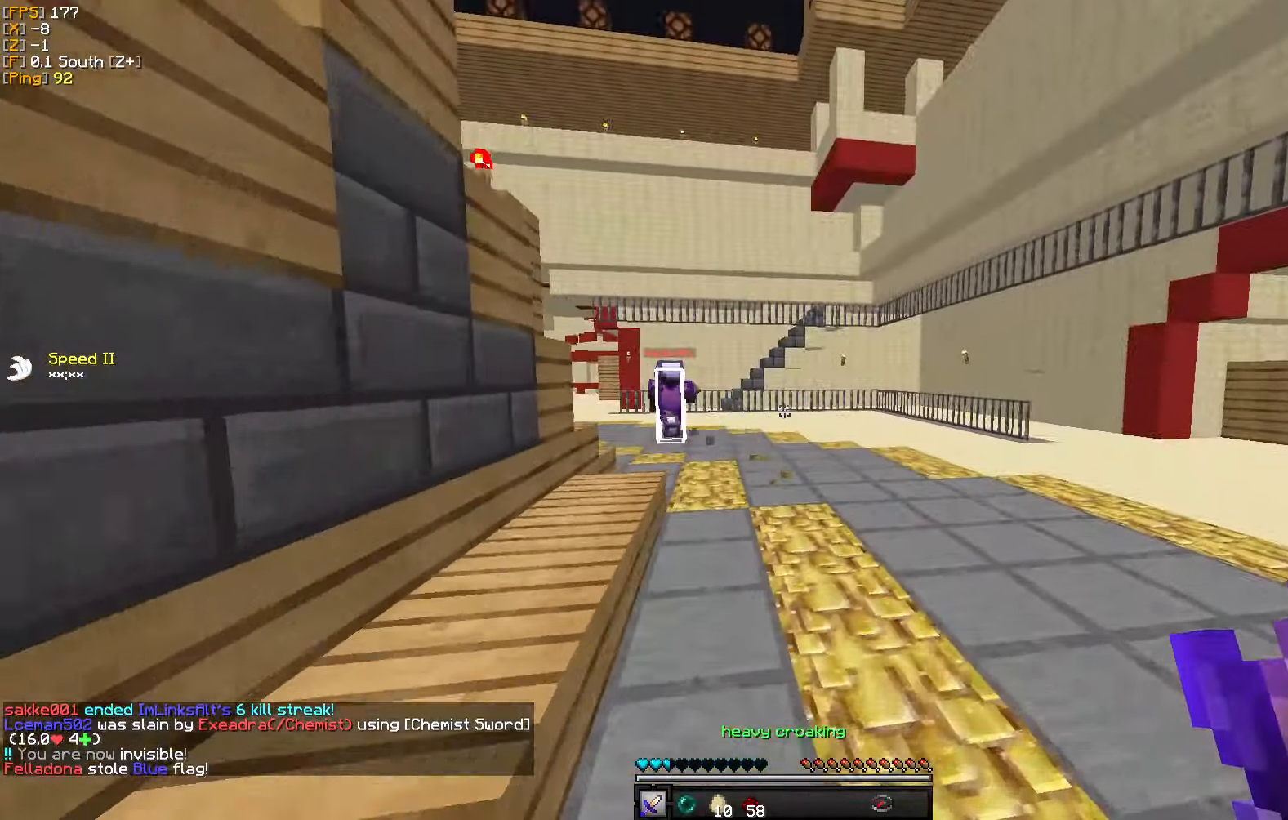
{"keys": ["w"], "mouse": [], "events": []}
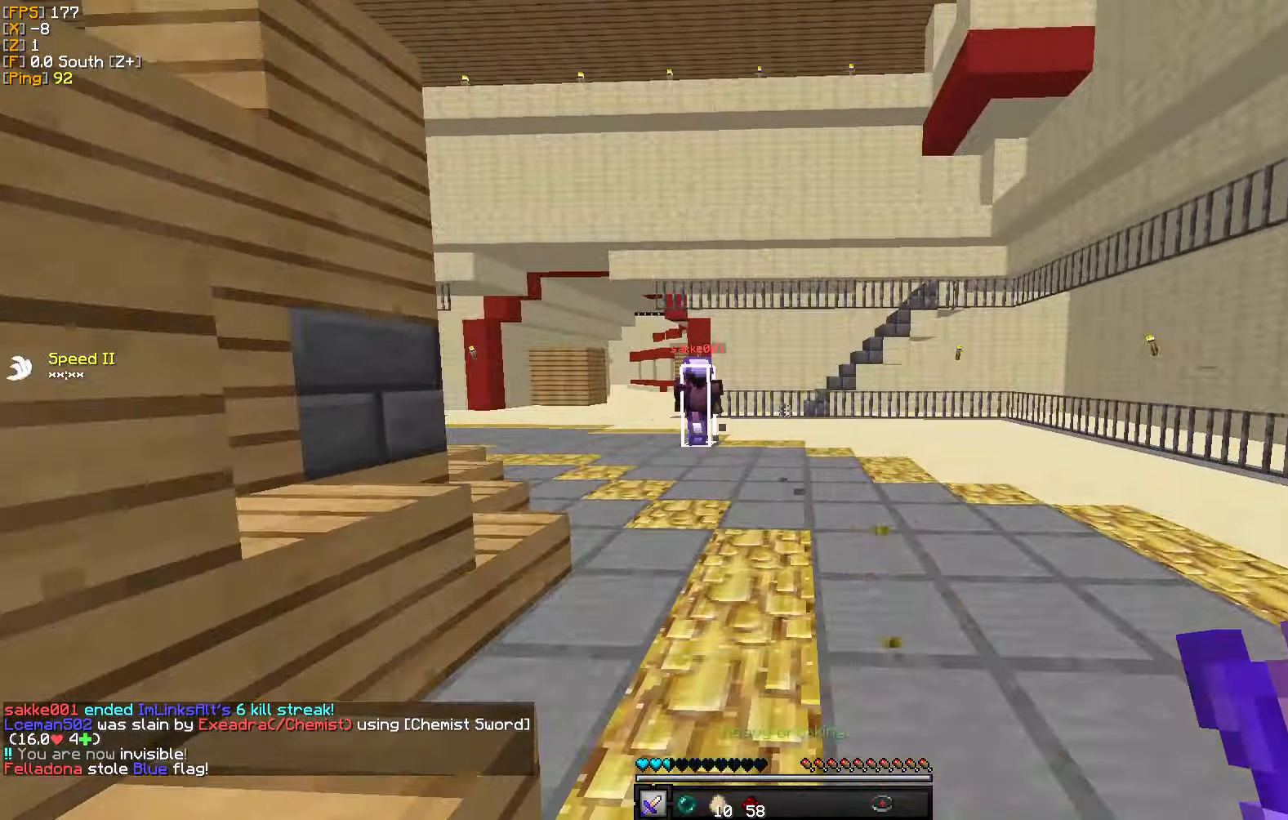
{"keys": ["a", "w"], "mouse": [], "events": [[234, "a", "down"]]}
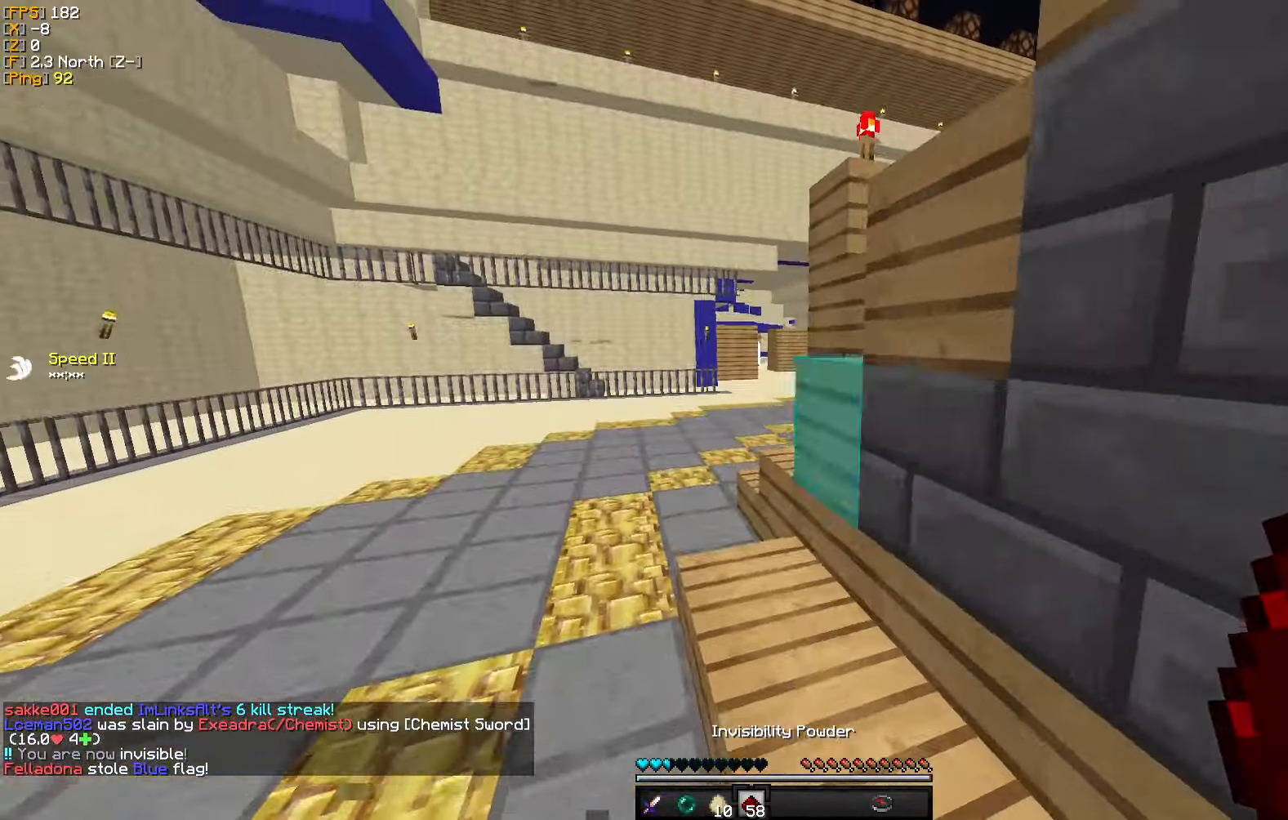
{"keys": ["a", "d", "w"], "mouse": [], "events": [[484, "d", "down"]]}